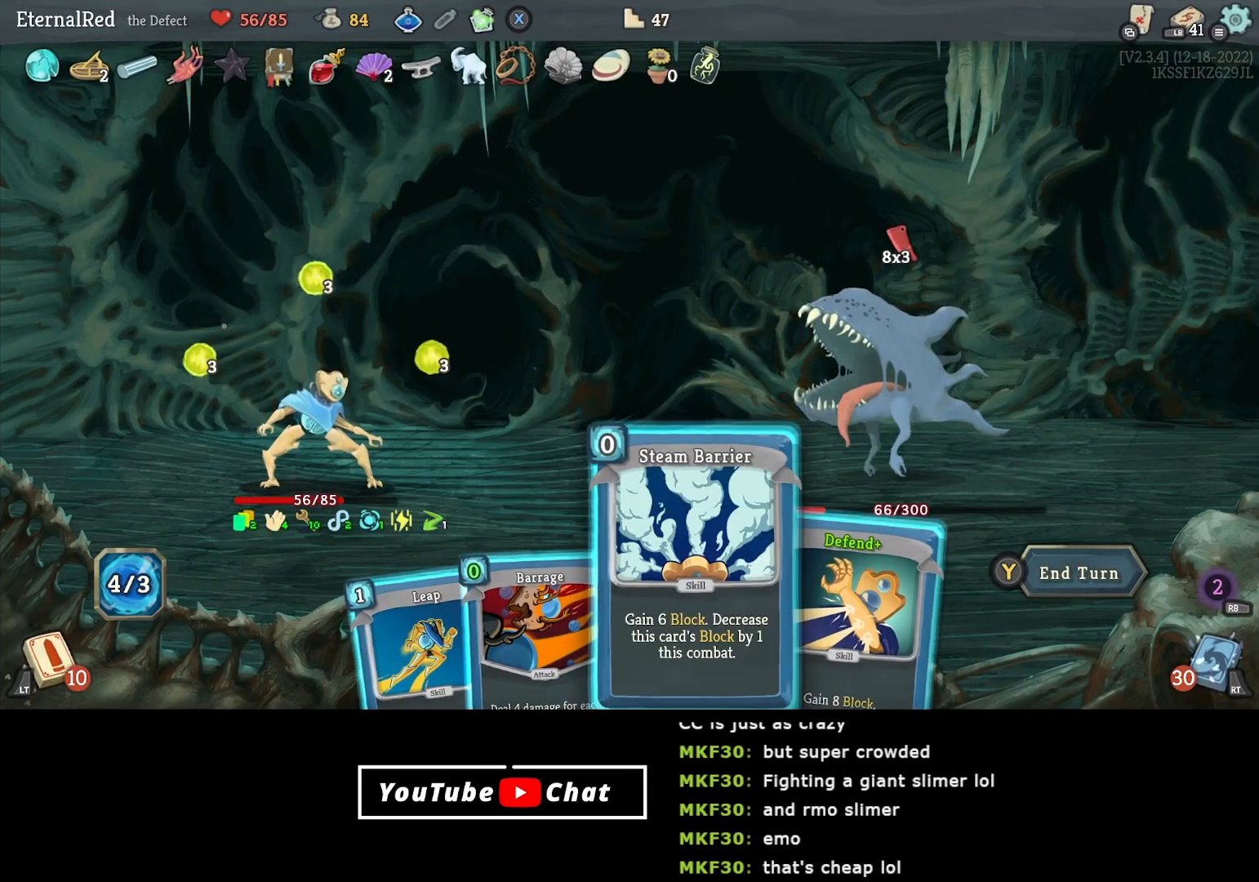
Gameplay with a controller (Xbox layout); each line is a JSON object with the inputs held at the frame after it. "events" lists button and stick changes between this image and that frame as [ms after this image, input, new state], when the widget could be followed in between. Not read: left_stick.
{"buttons": [], "right_stick": "center", "events": [[50, "DPAD_LEFT", "up"], [133, "DPAD_LEFT", "down"], [283, "DPAD_LEFT", "up"], [433, "A", "down"], [500, "A", "up"]]}
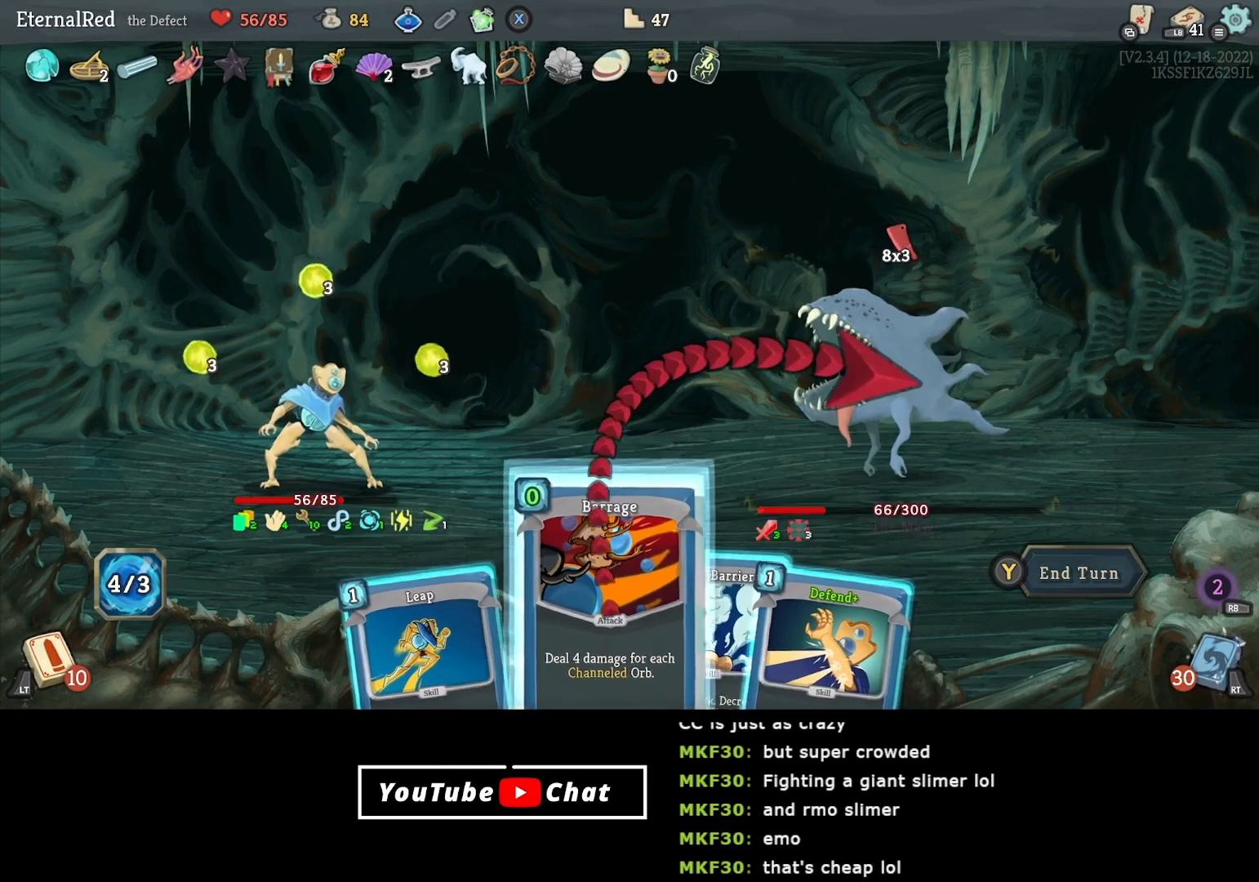
{"buttons": [], "right_stick": "center", "events": [[67, "A", "down"], [183, "A", "up"]]}
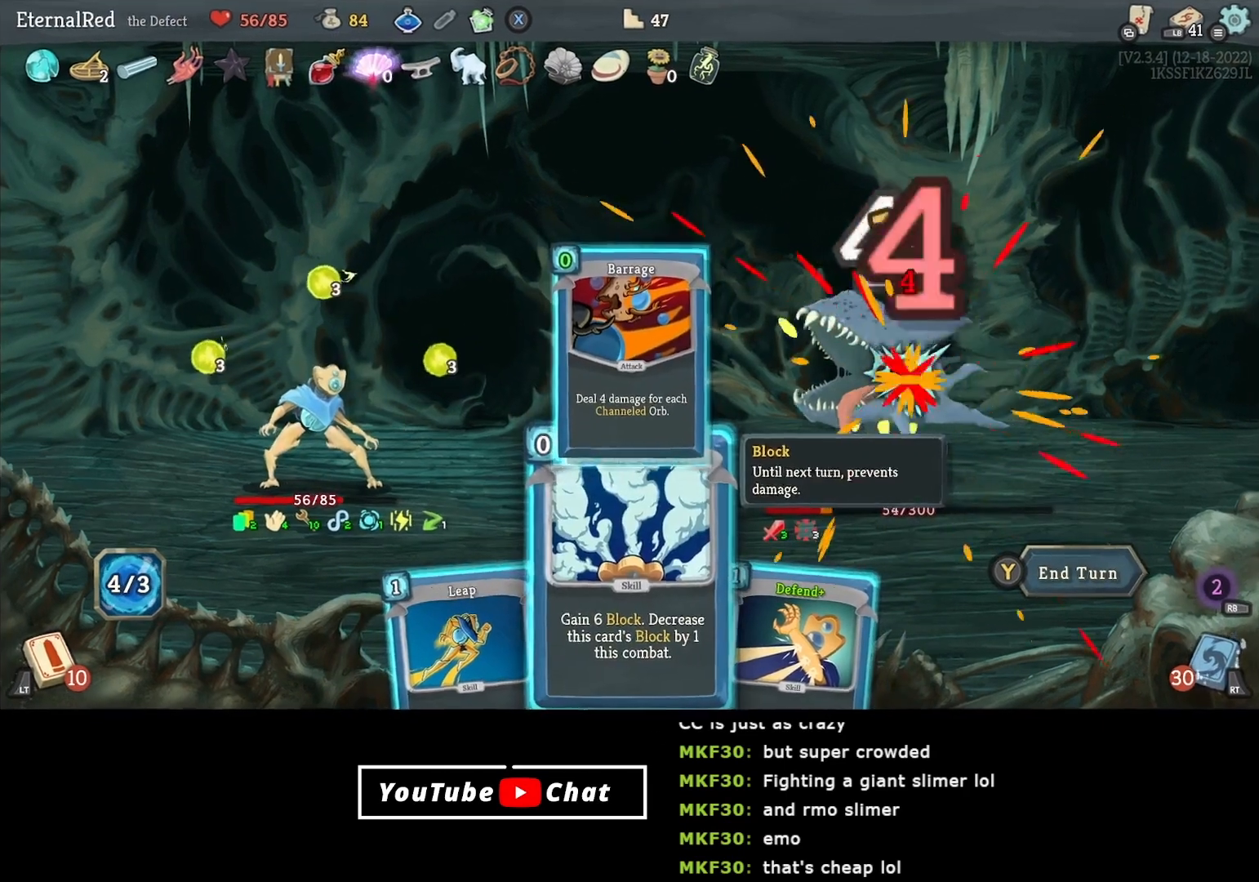
{"buttons": [], "right_stick": "center", "events": [[50, "DPAD_LEFT", "down"], [150, "DPAD_LEFT", "up"]]}
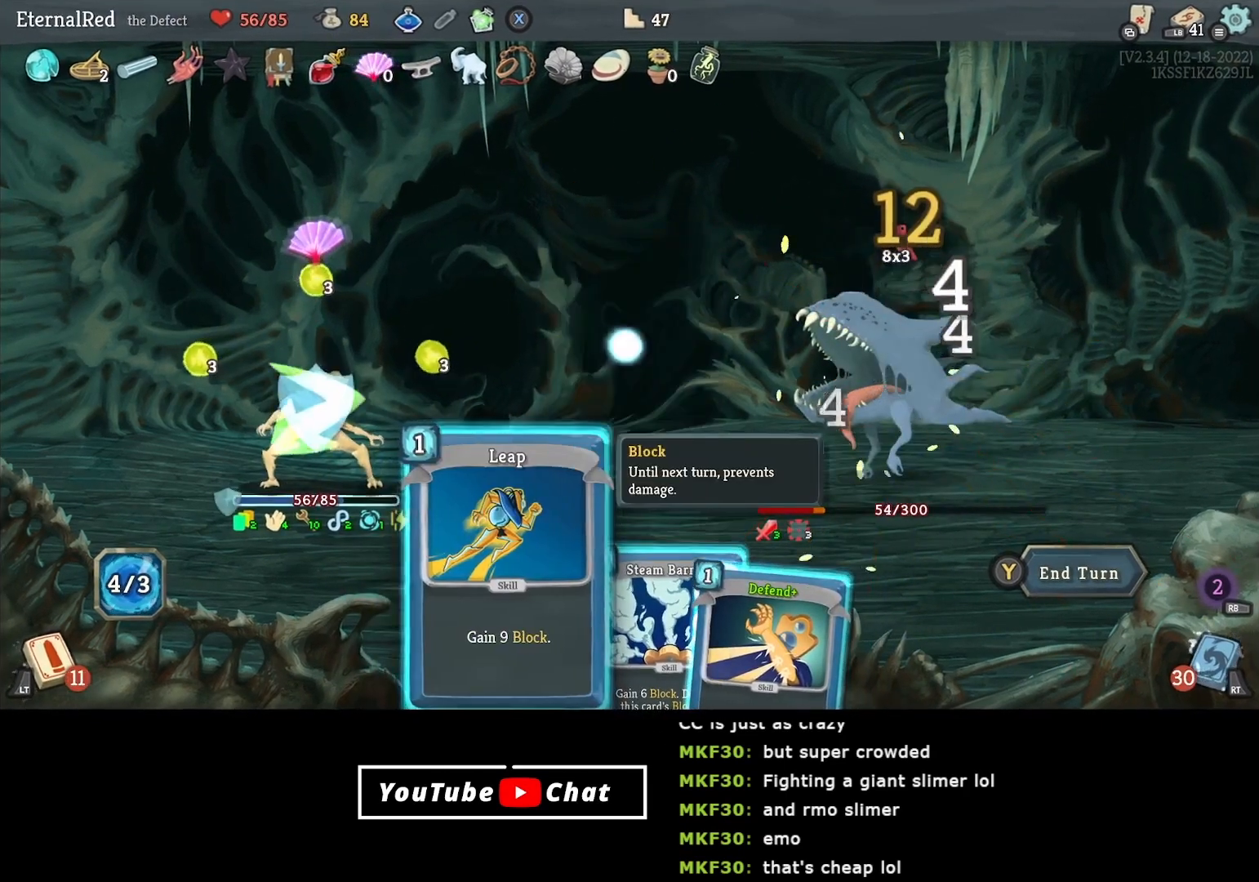
{"buttons": [], "right_stick": "center", "events": [[33, "A", "down"], [83, "A", "up"]]}
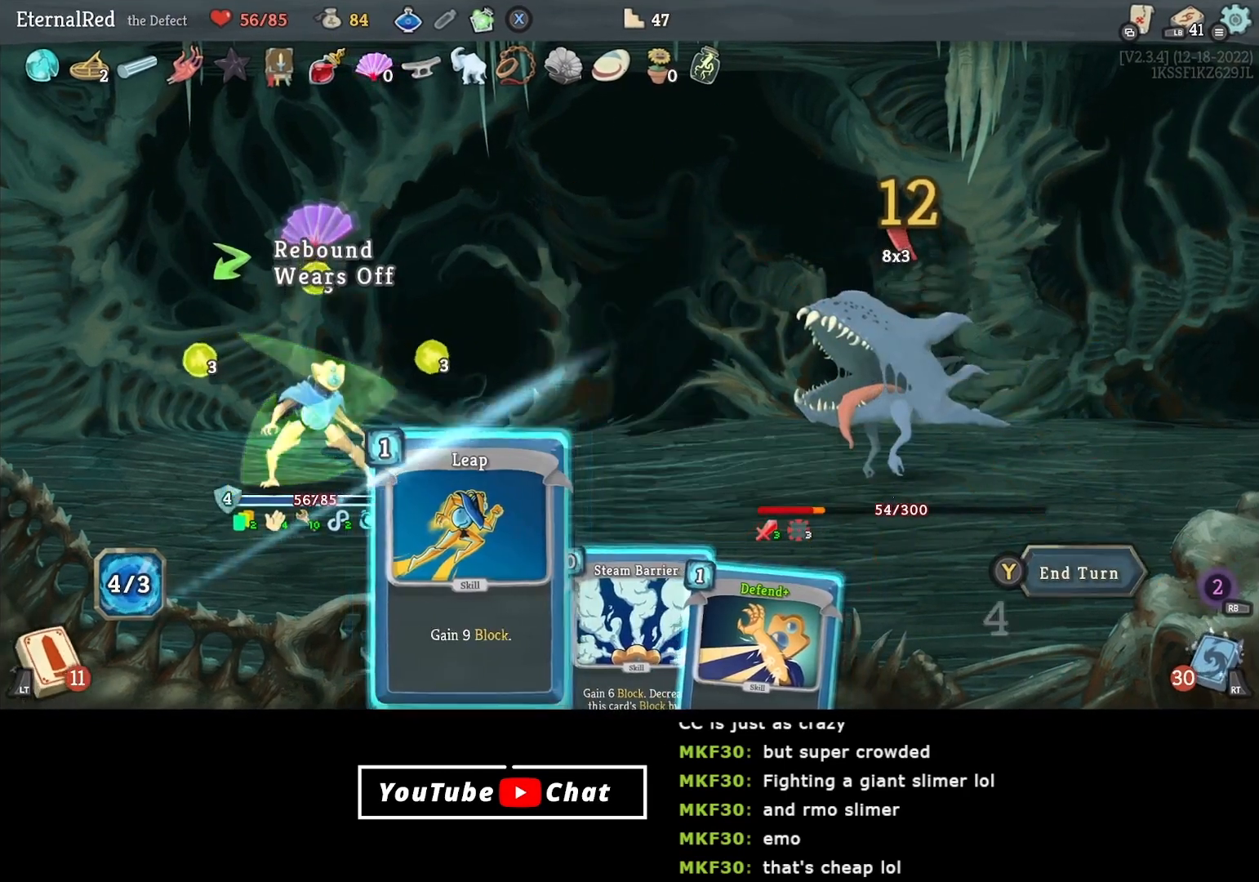
{"buttons": [], "right_stick": "center", "events": [[17, "A", "down"], [67, "A", "up"], [400, "A", "down"], [450, "A", "up"]]}
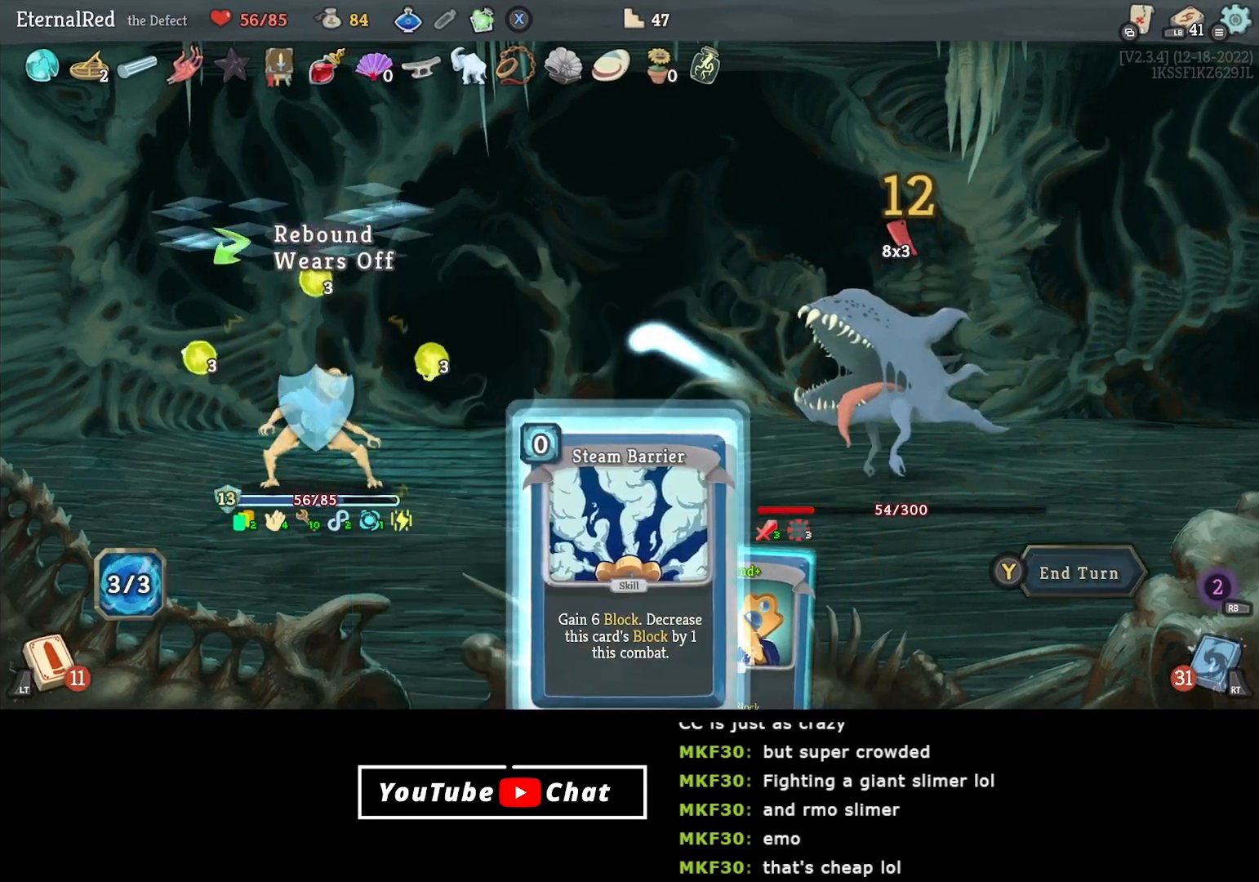
{"buttons": ["A"], "right_stick": "center", "events": [[33, "A", "down"], [100, "A", "up"], [300, "A", "down"], [367, "A", "up"], [450, "A", "down"]]}
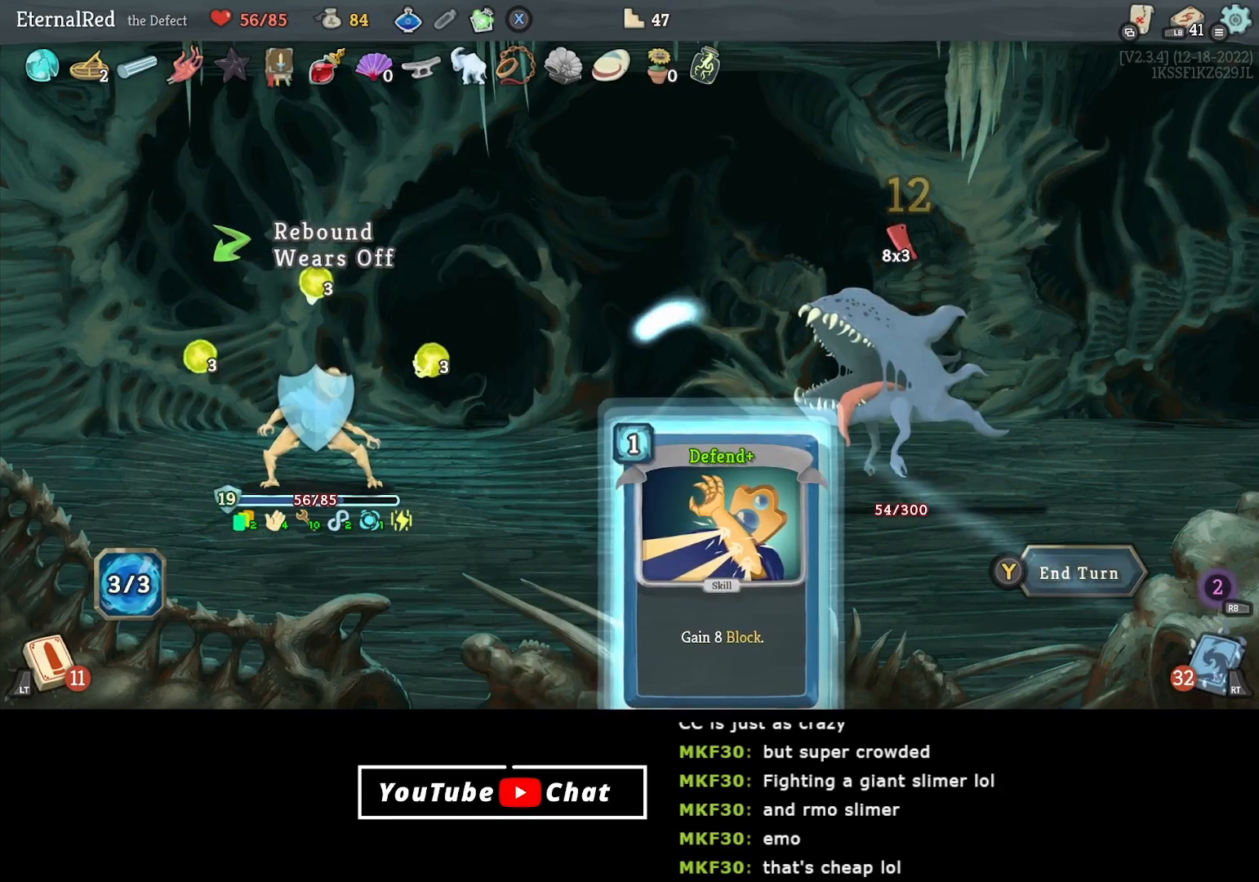
{"buttons": [], "right_stick": "center", "events": [[33, "A", "up"], [433, "Y", "down"], [500, "Y", "up"]]}
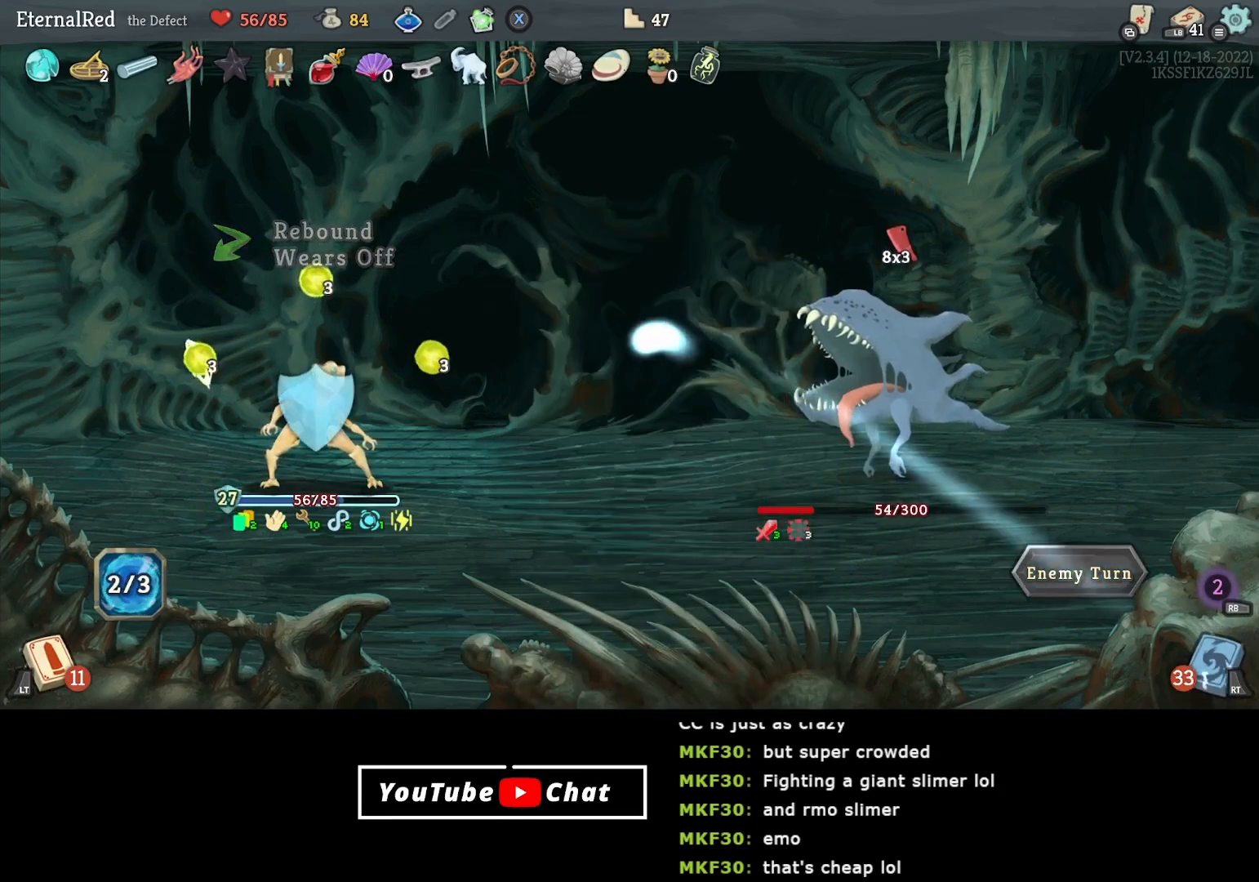
{"buttons": [], "right_stick": "center", "events": []}
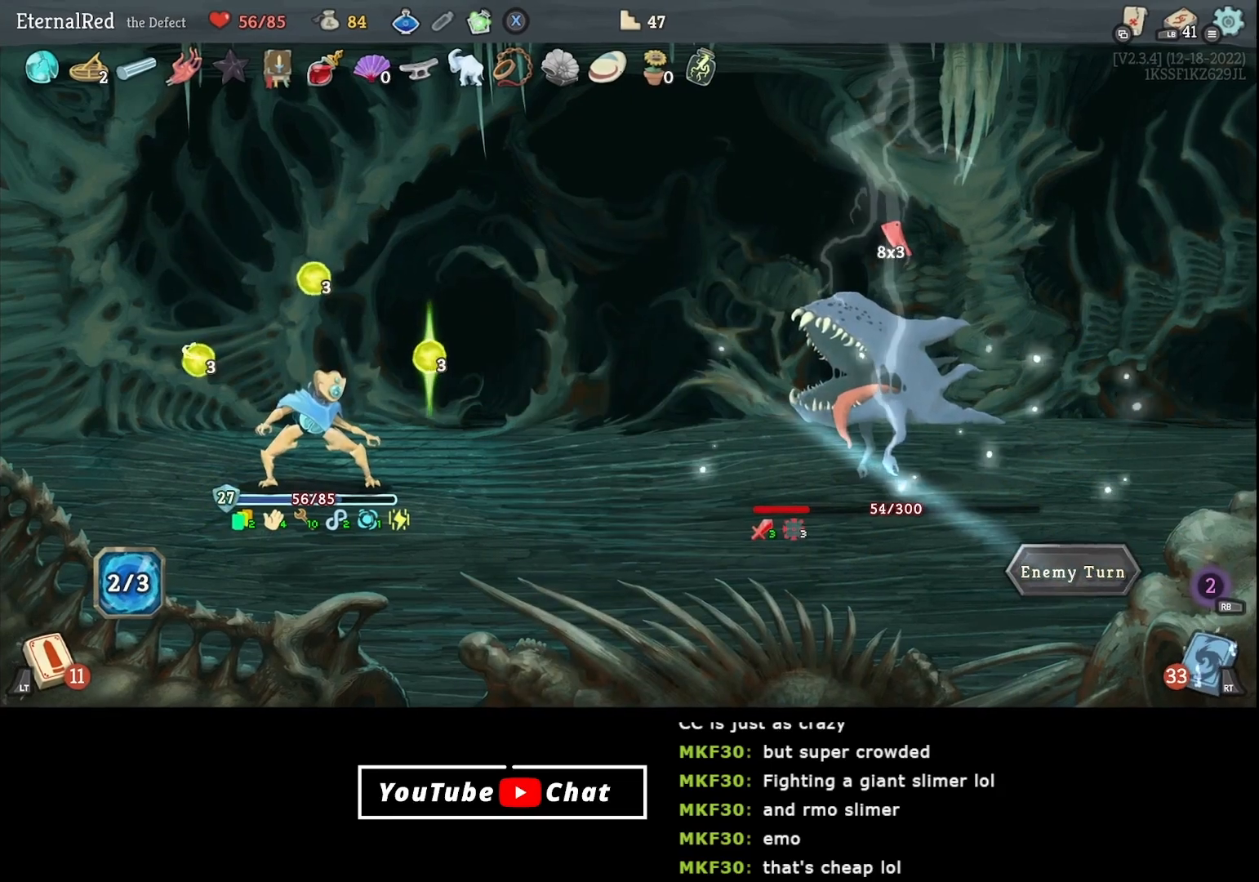
{"buttons": [], "right_stick": "center", "events": []}
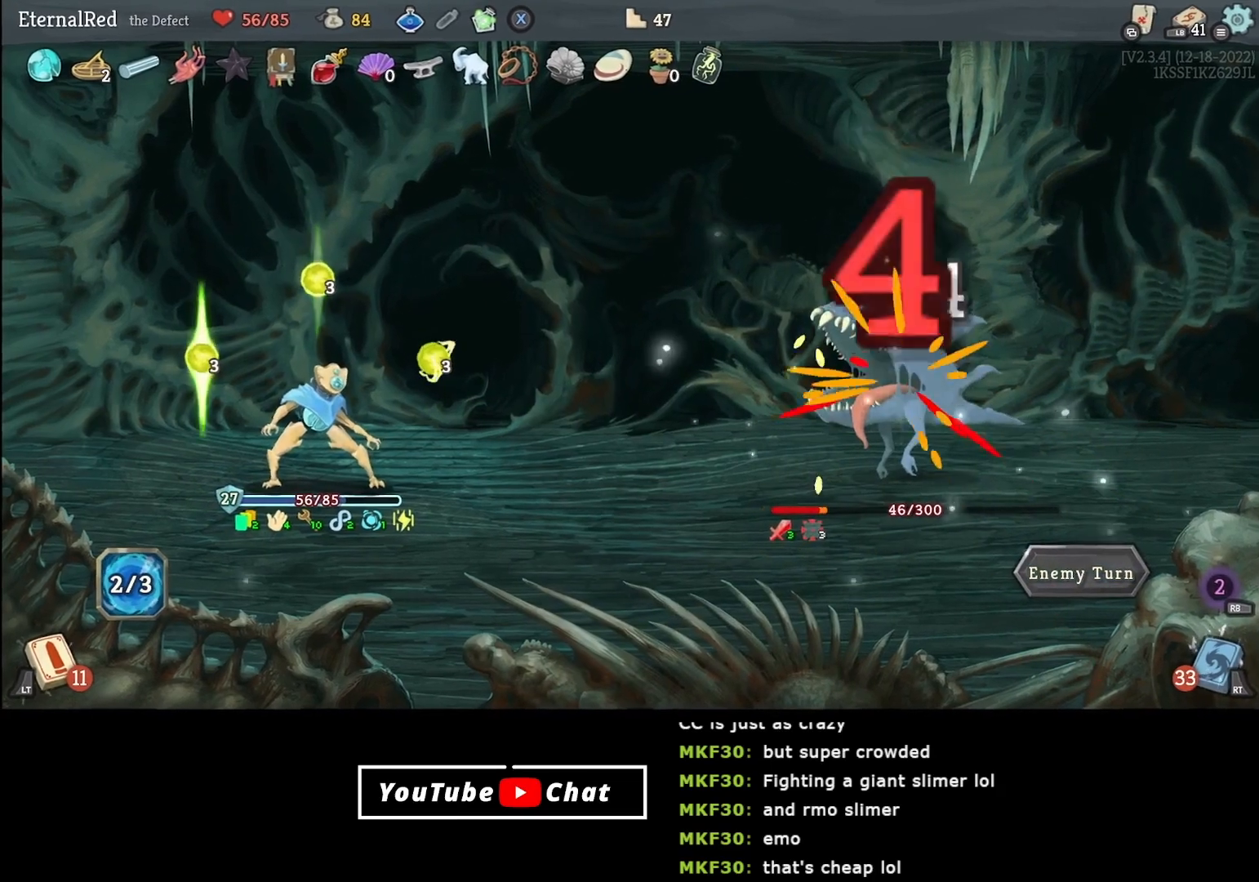
{"buttons": [], "right_stick": "center", "events": []}
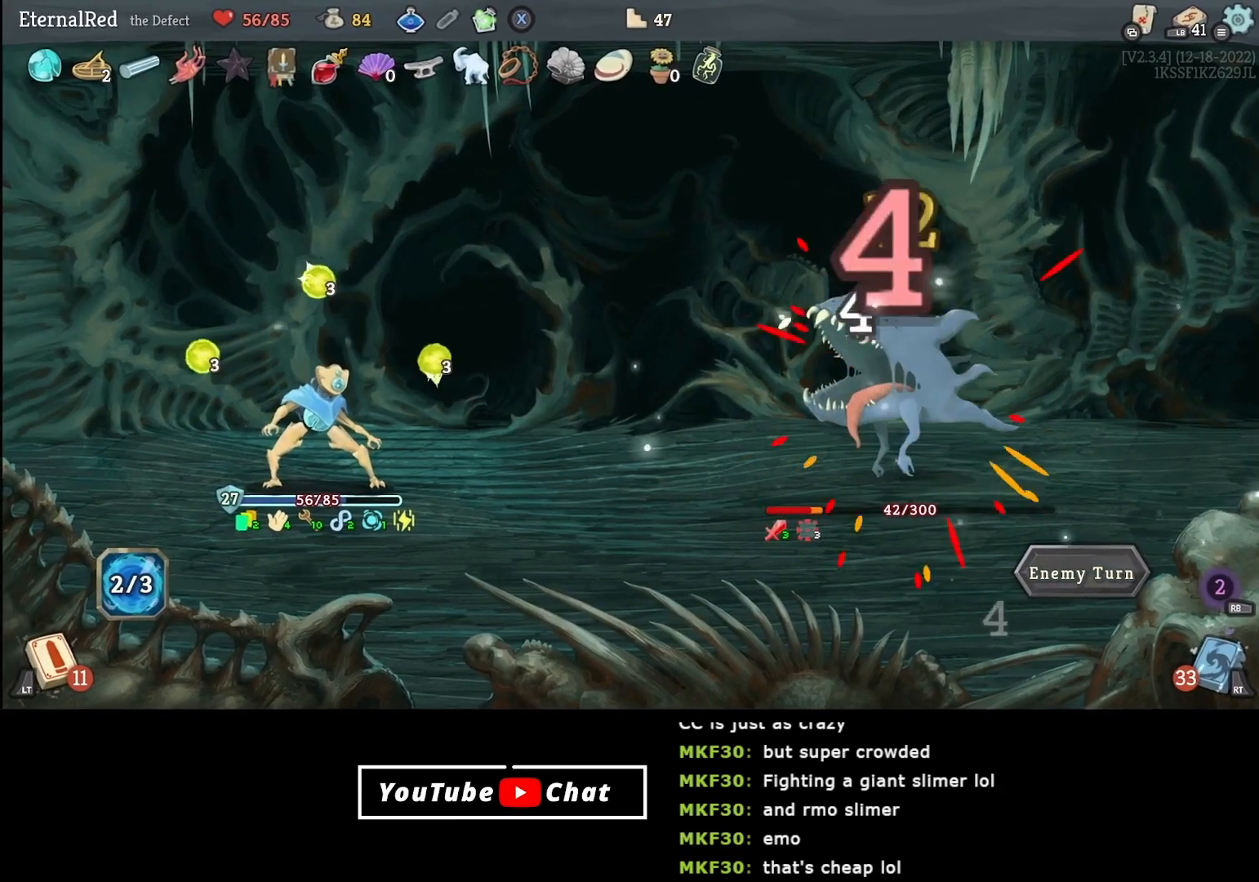
{"buttons": [], "right_stick": "center", "events": []}
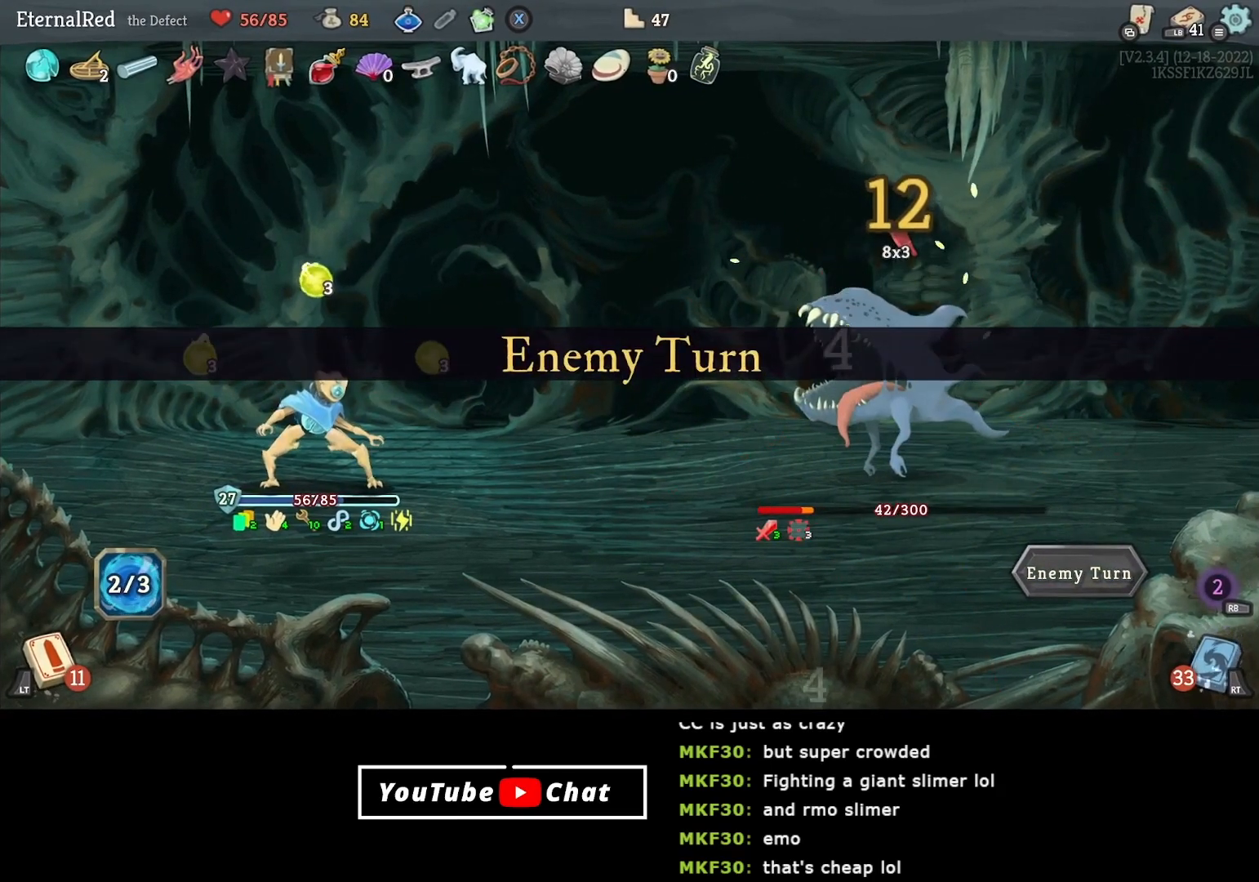
{"buttons": [], "right_stick": "center", "events": []}
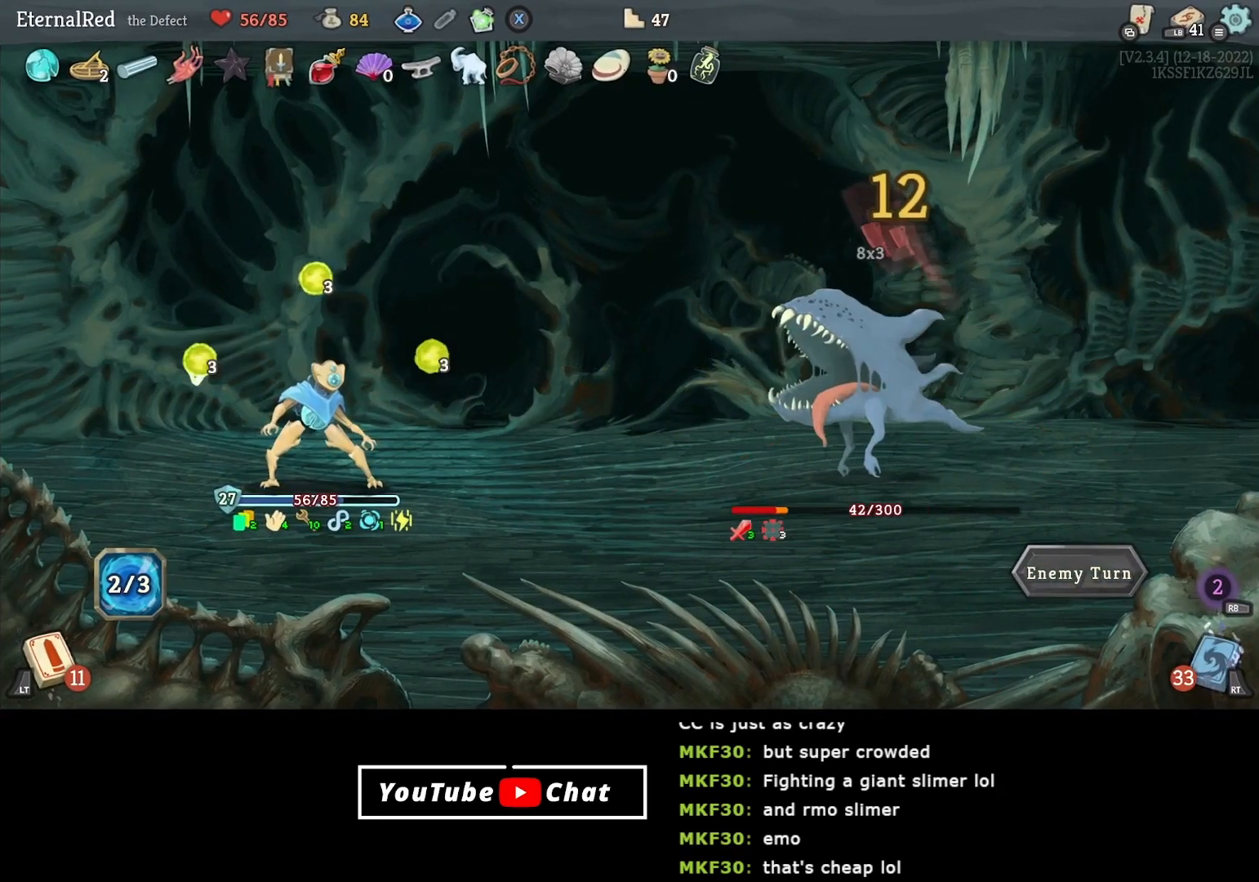
{"buttons": [], "right_stick": "center", "events": []}
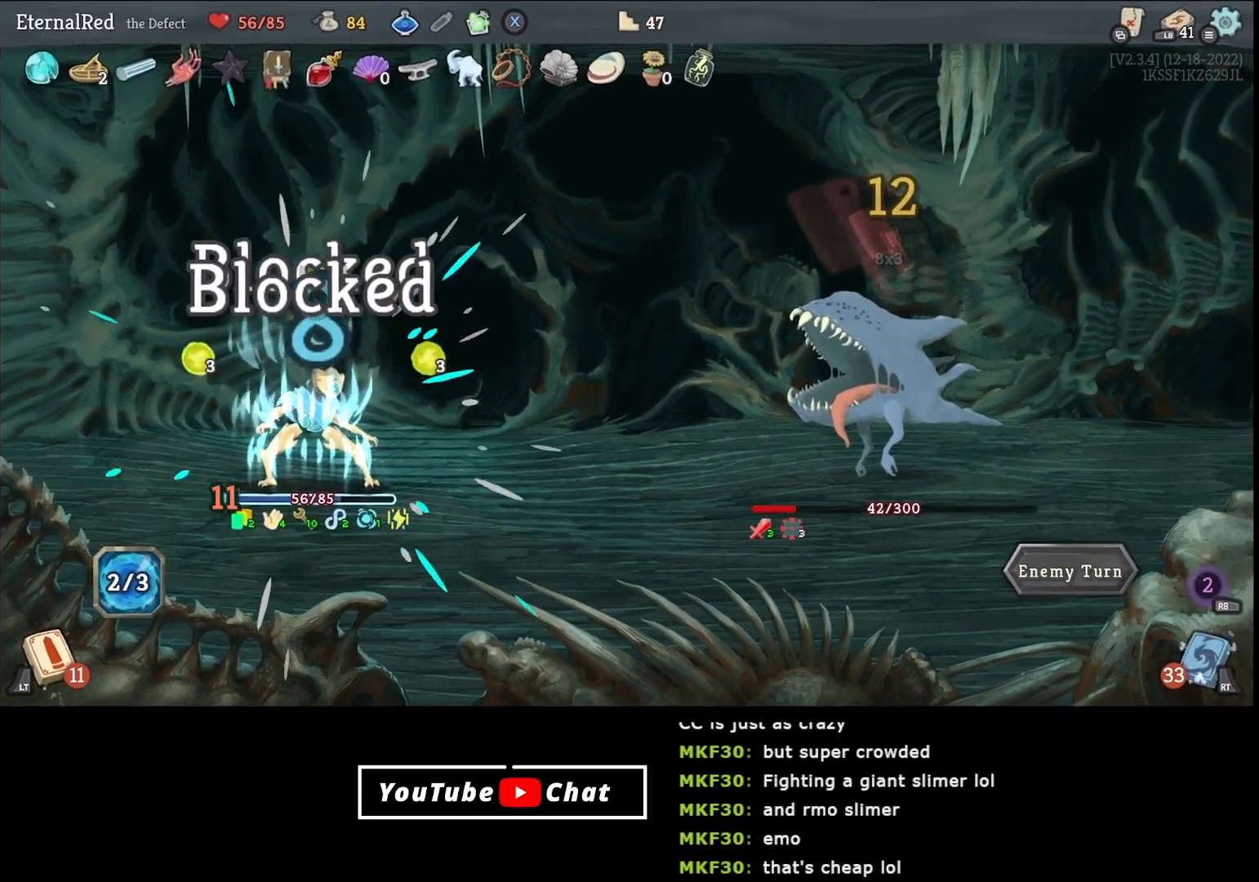
{"buttons": [], "right_stick": "center", "events": []}
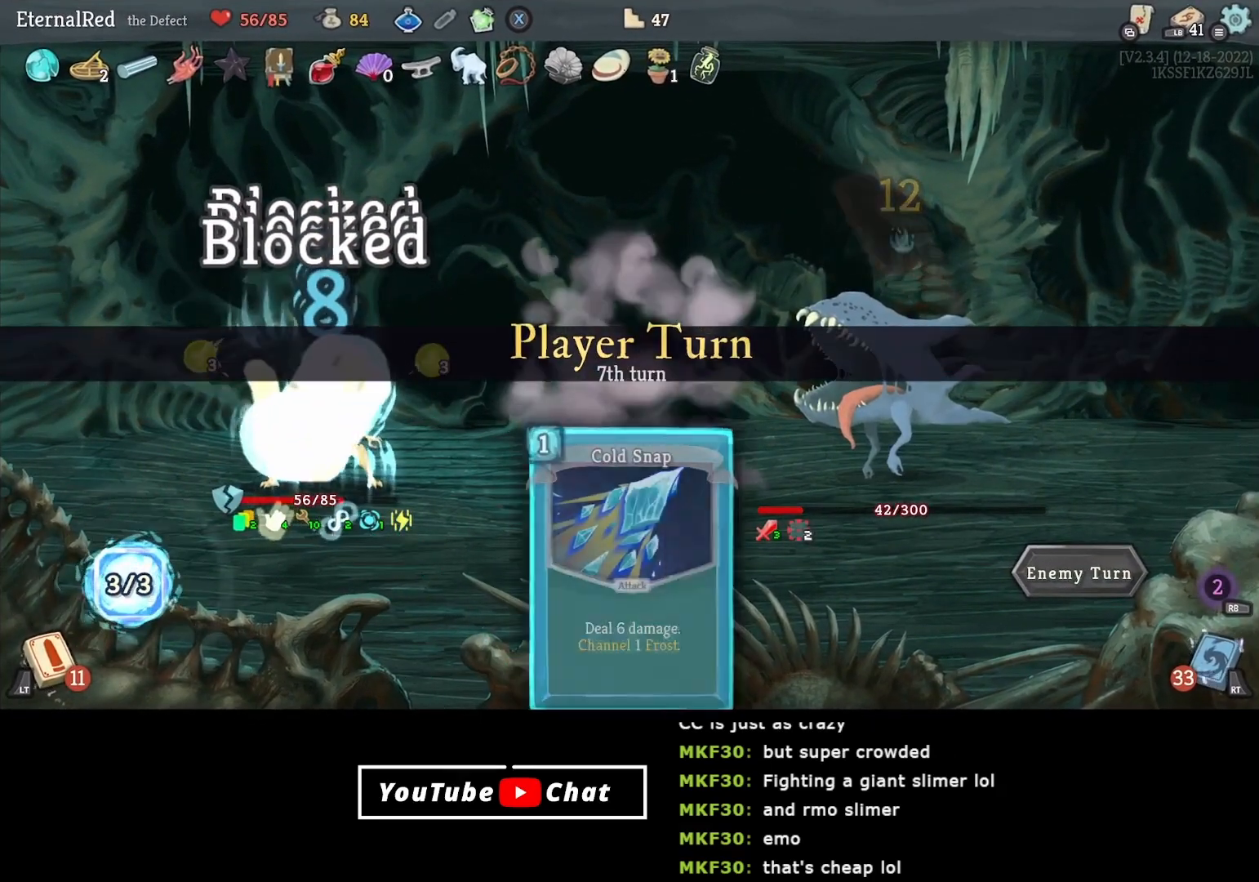
{"buttons": [], "right_stick": "center", "events": [[183, "DPAD_DOWN", "down"], [283, "DPAD_DOWN", "up"]]}
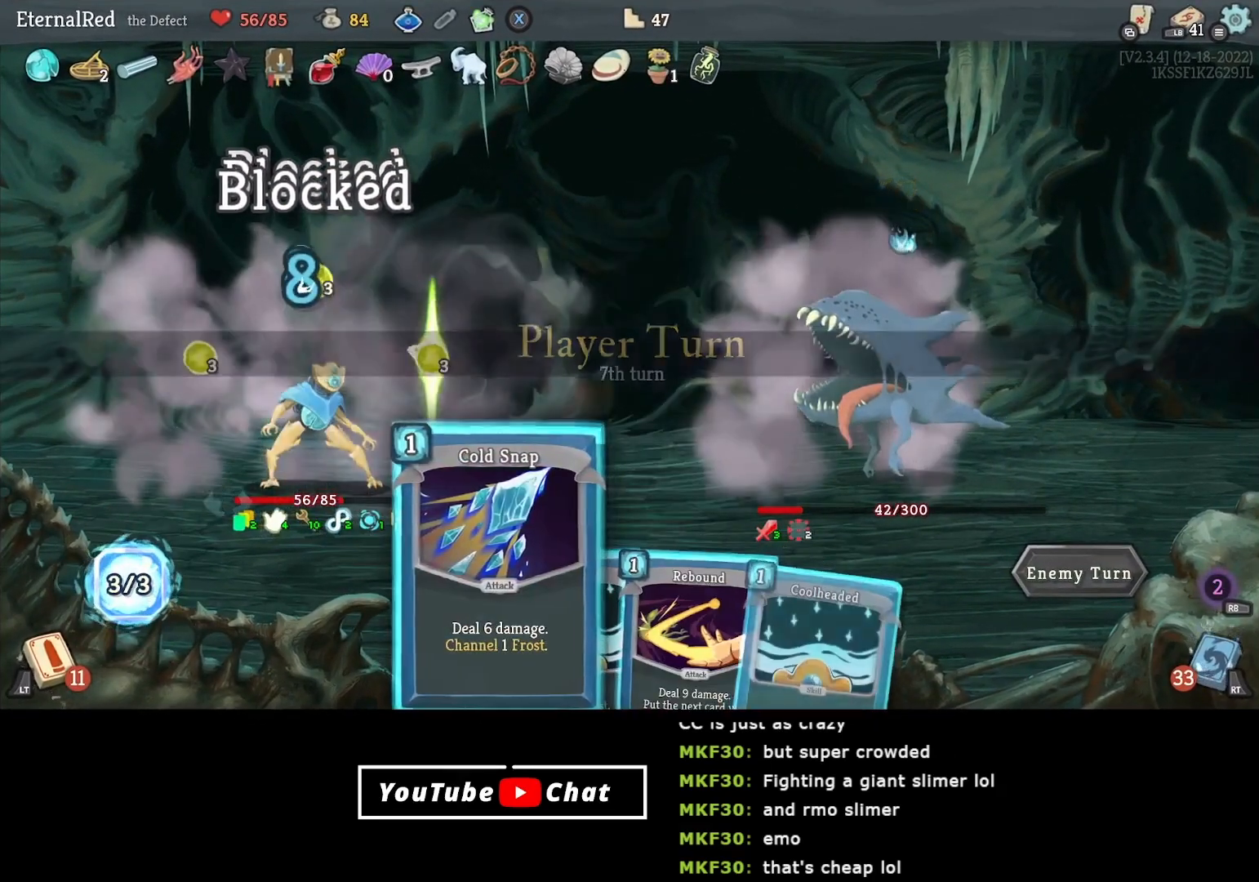
{"buttons": [], "right_stick": "center", "events": []}
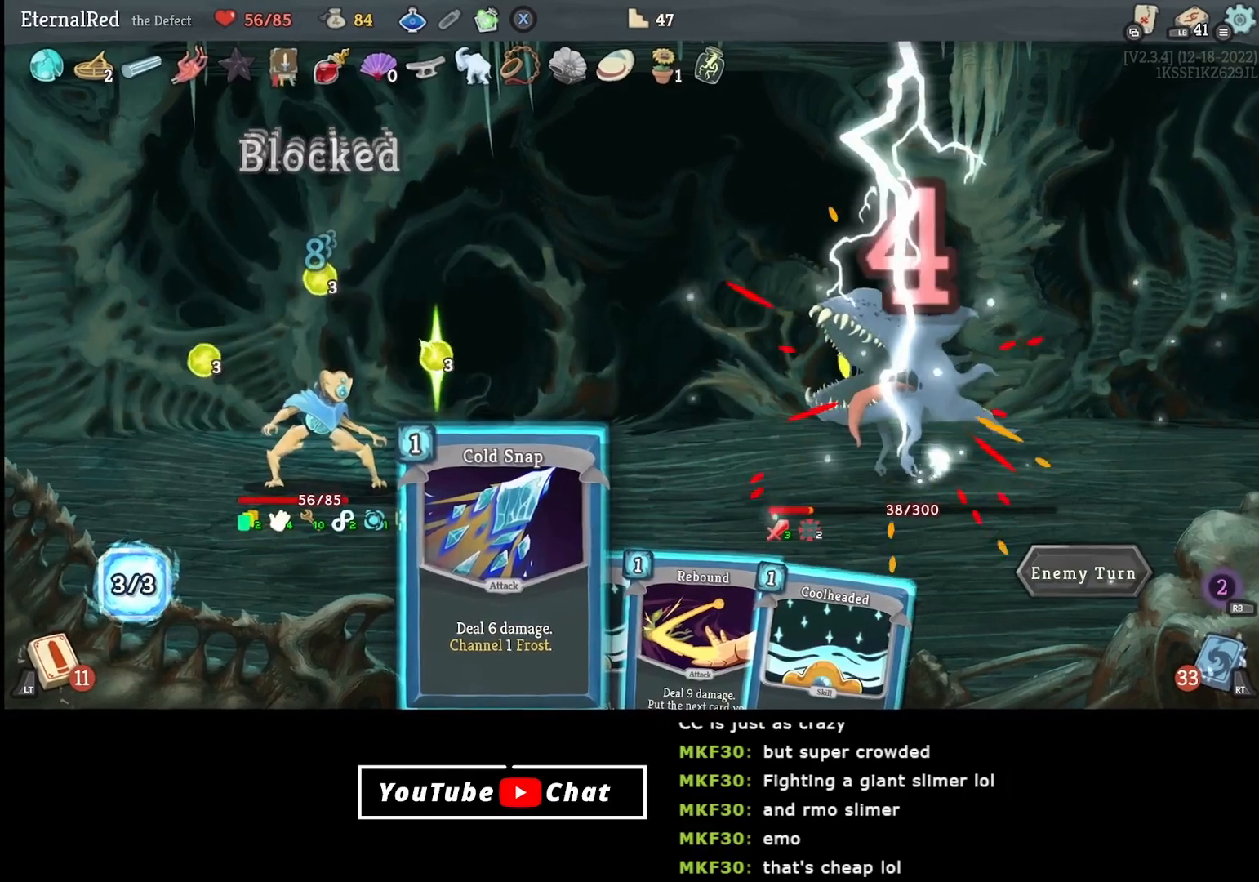
{"buttons": [], "right_stick": "center", "events": []}
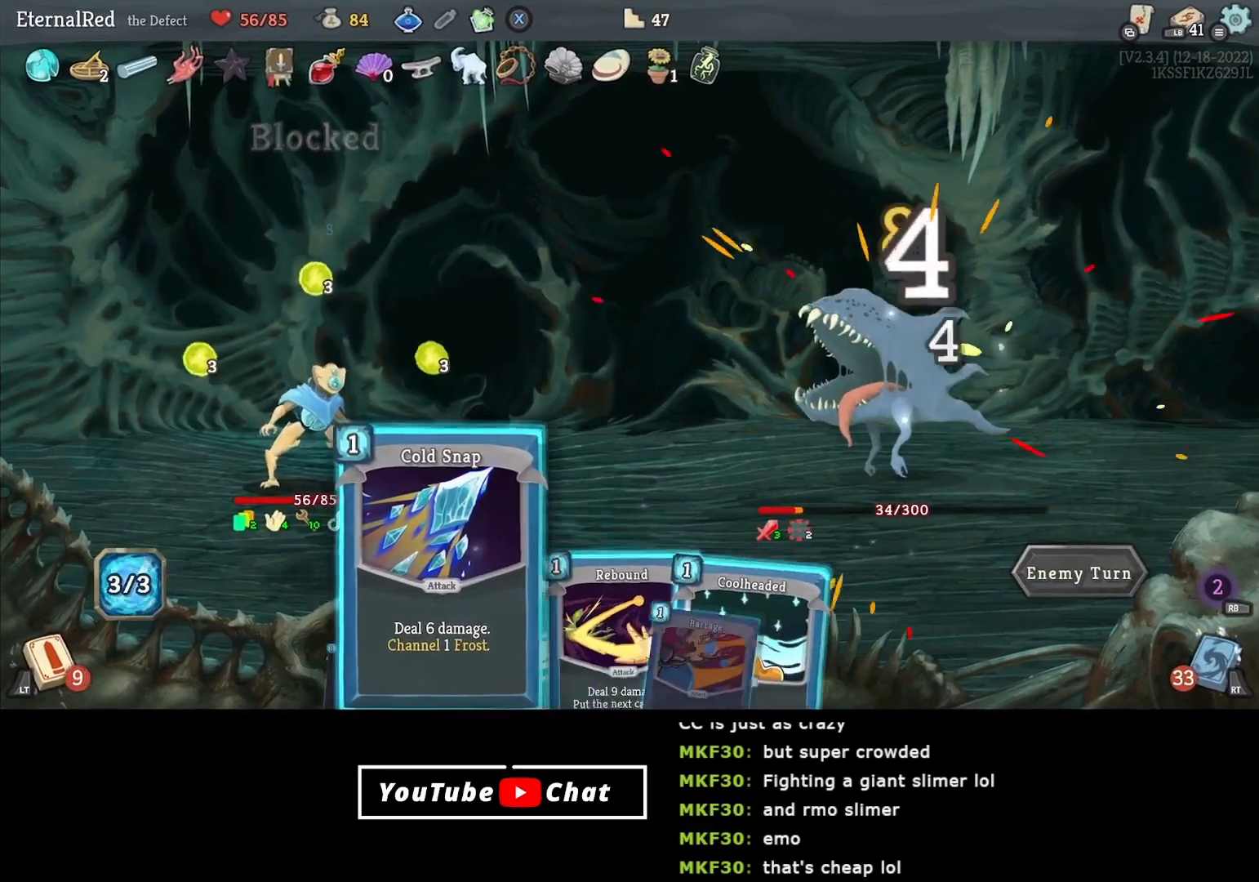
{"buttons": ["DPAD_RIGHT"], "right_stick": "center", "events": [[183, "DPAD_RIGHT", "down"], [283, "DPAD_RIGHT", "up"], [450, "DPAD_RIGHT", "down"]]}
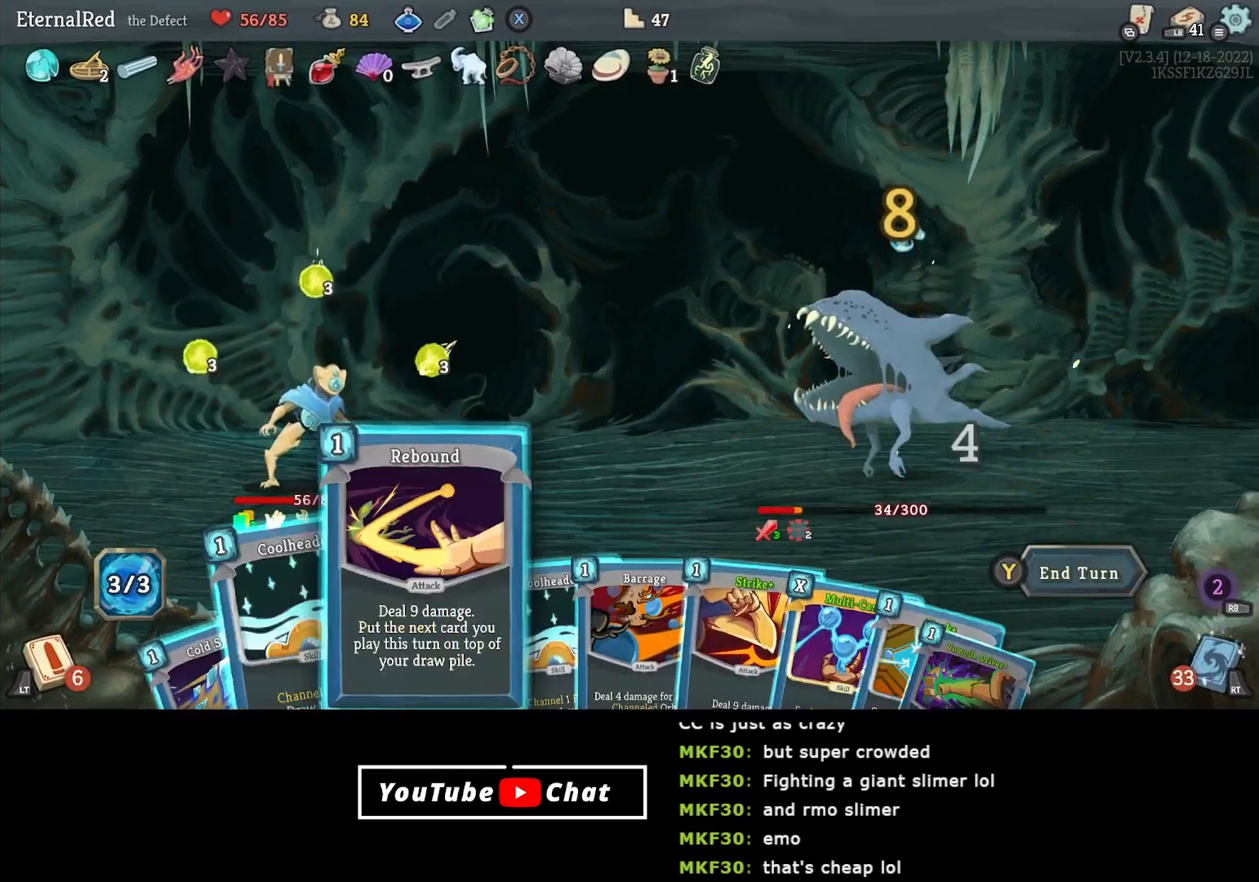
{"buttons": ["DPAD_LEFT"], "right_stick": "center", "events": [[17, "DPAD_RIGHT", "up"], [450, "DPAD_LEFT", "down"]]}
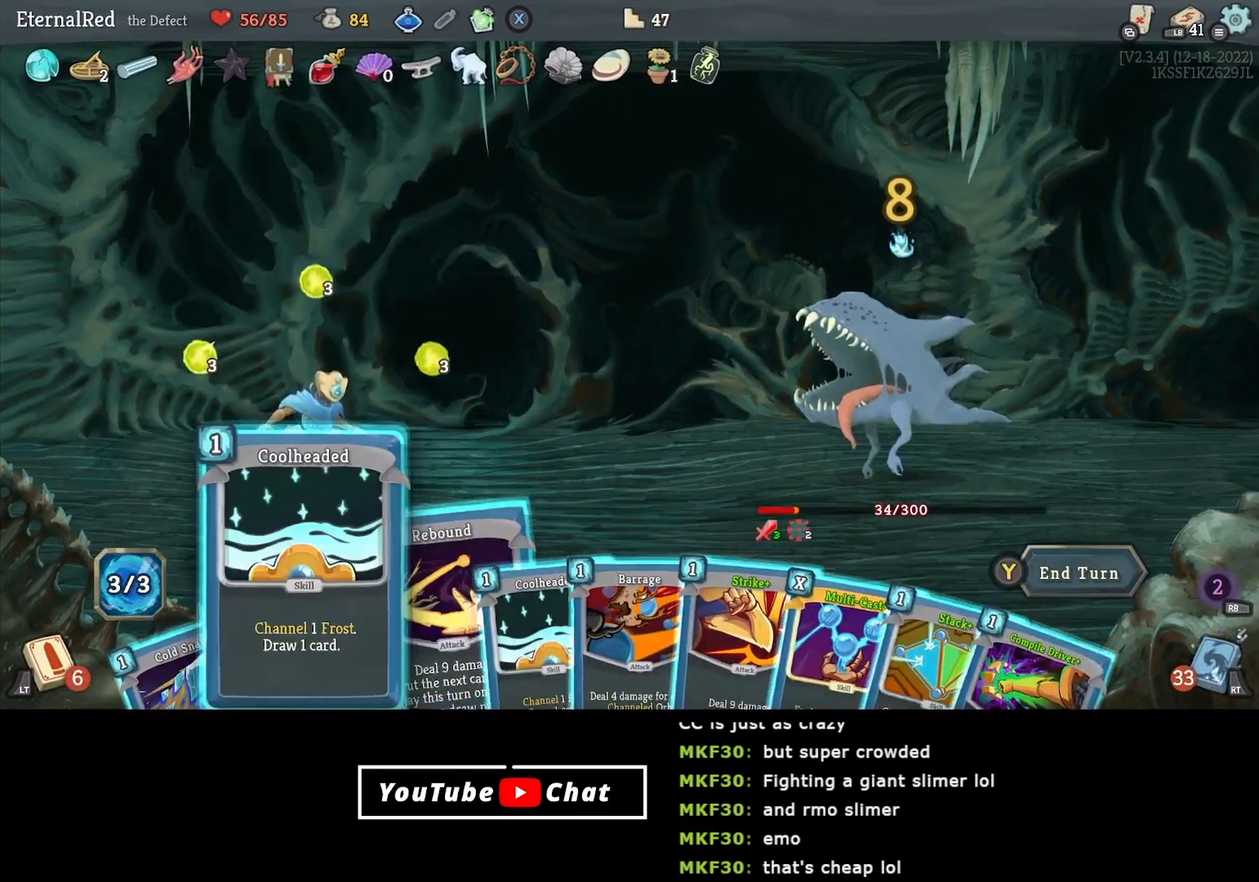
{"buttons": ["DPAD_LEFT"], "right_stick": "center", "events": [[50, "DPAD_LEFT", "up"], [100, "DPAD_LEFT", "down"], [217, "DPAD_LEFT", "up"], [250, "DPAD_LEFT", "down"], [383, "DPAD_LEFT", "up"], [433, "DPAD_LEFT", "down"]]}
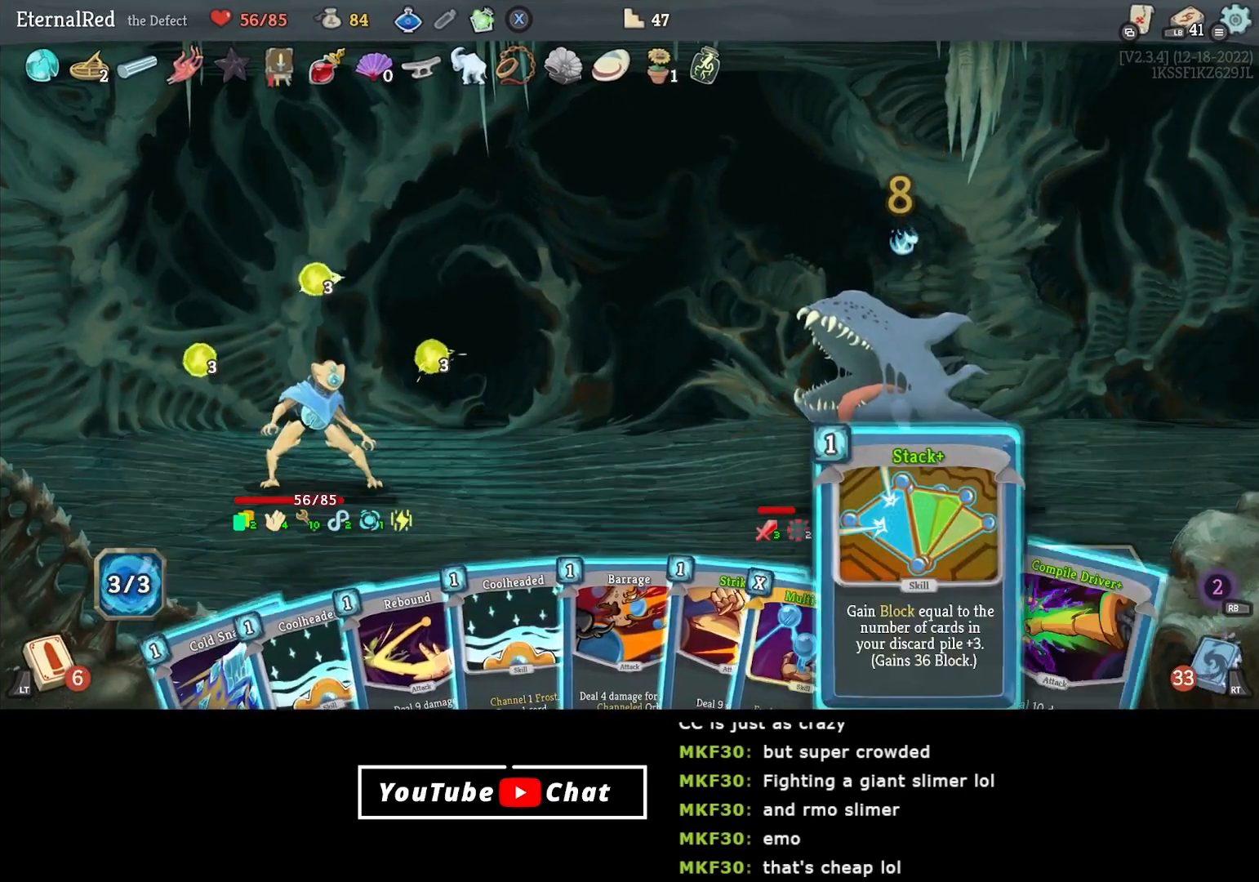
{"buttons": [], "right_stick": "center", "events": [[33, "DPAD_LEFT", "up"], [267, "DPAD_LEFT", "down"], [383, "DPAD_LEFT", "up"]]}
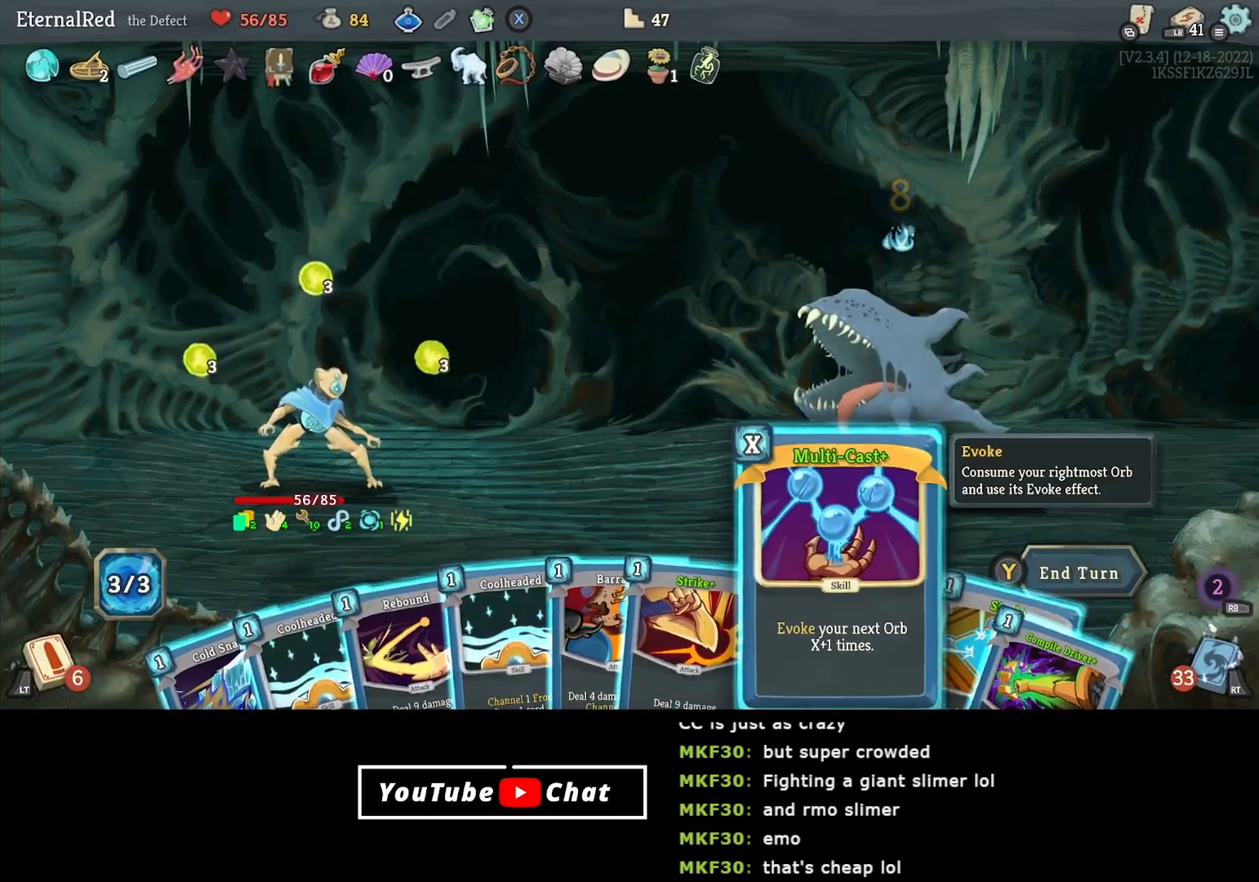
{"buttons": [], "right_stick": "center", "events": []}
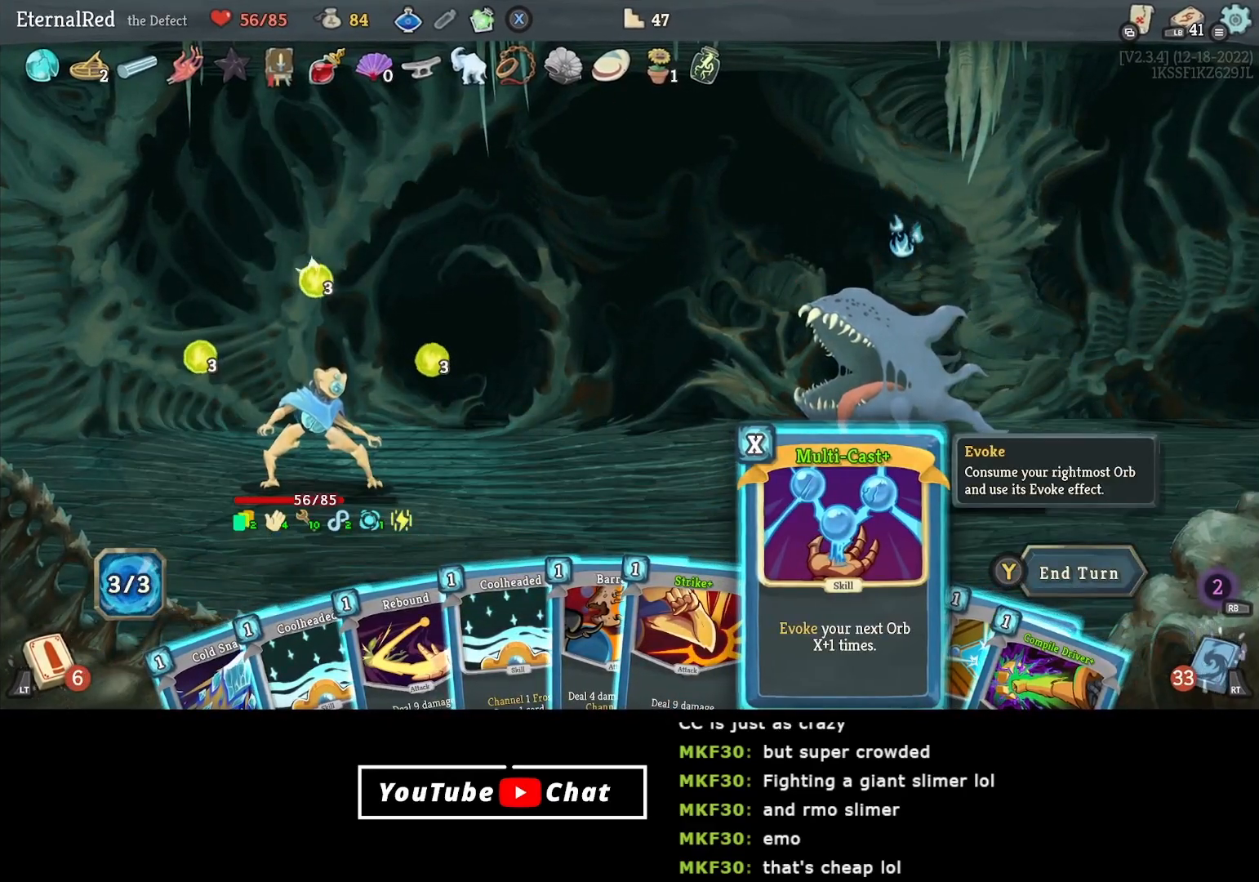
{"buttons": [], "right_stick": "center", "events": []}
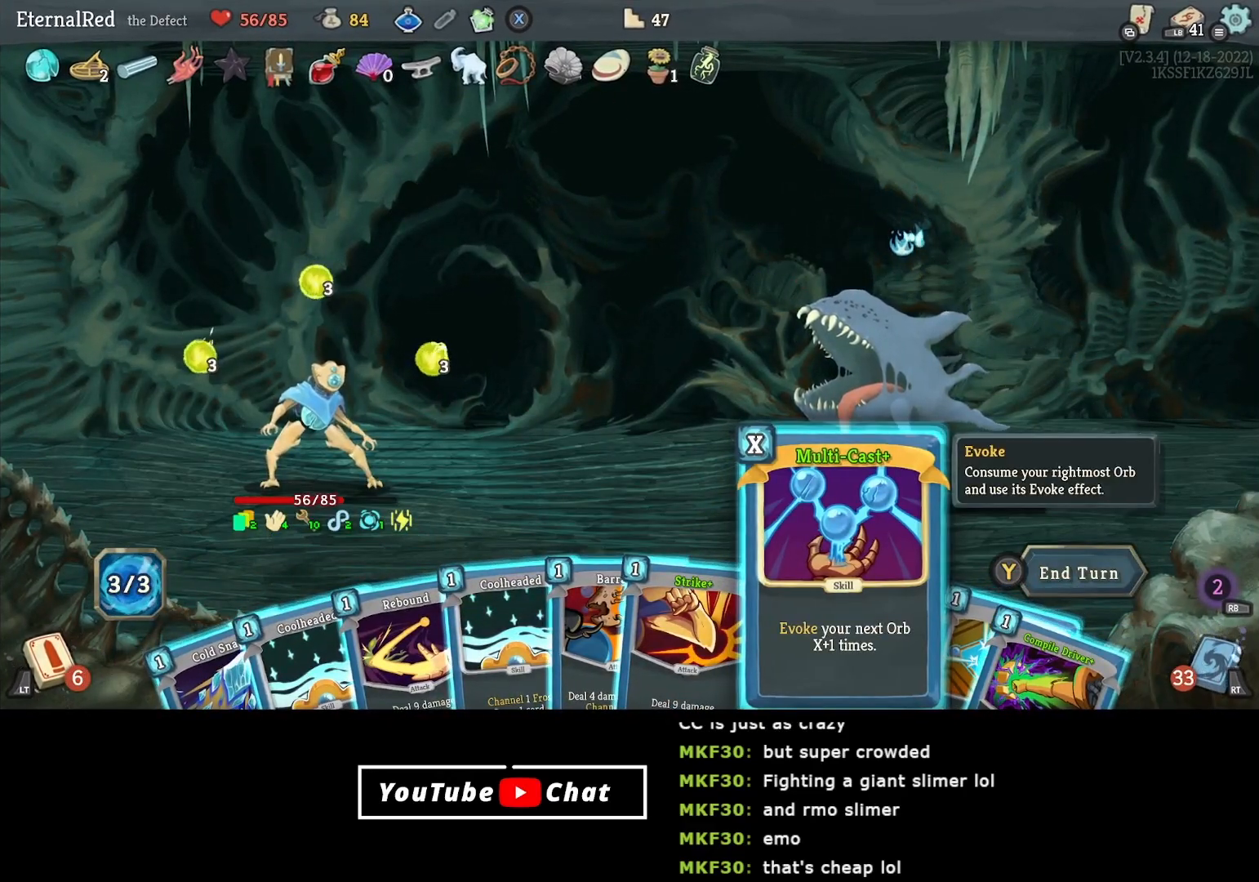
{"buttons": [], "right_stick": "center", "events": []}
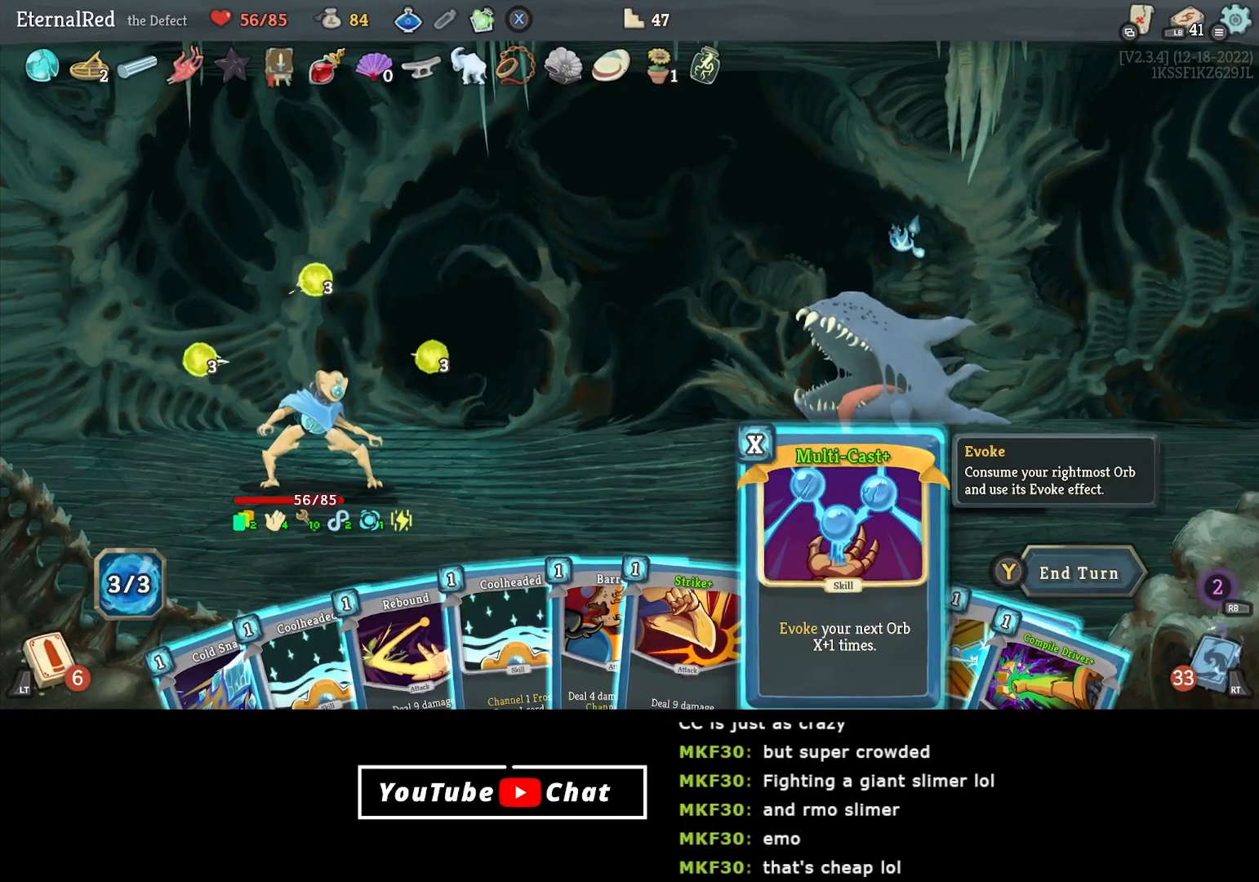
{"buttons": [], "right_stick": "center", "events": [[250, "DPAD_LEFT", "down"], [383, "DPAD_LEFT", "up"]]}
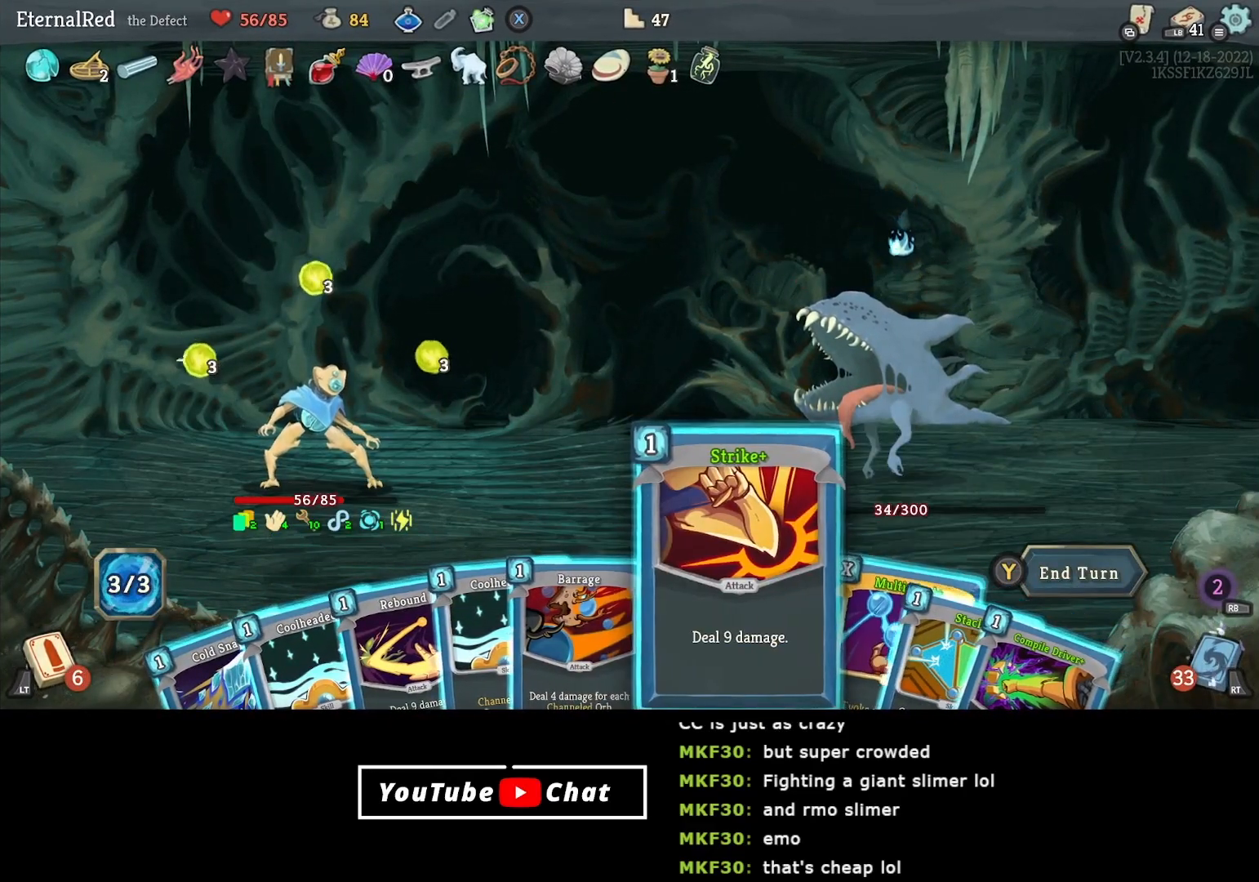
{"buttons": ["DPAD_RIGHT"], "right_stick": "center", "events": [[17, "DPAD_RIGHT", "down"], [67, "DPAD_RIGHT", "up"], [167, "DPAD_RIGHT", "down"], [250, "DPAD_RIGHT", "up"], [483, "DPAD_RIGHT", "down"]]}
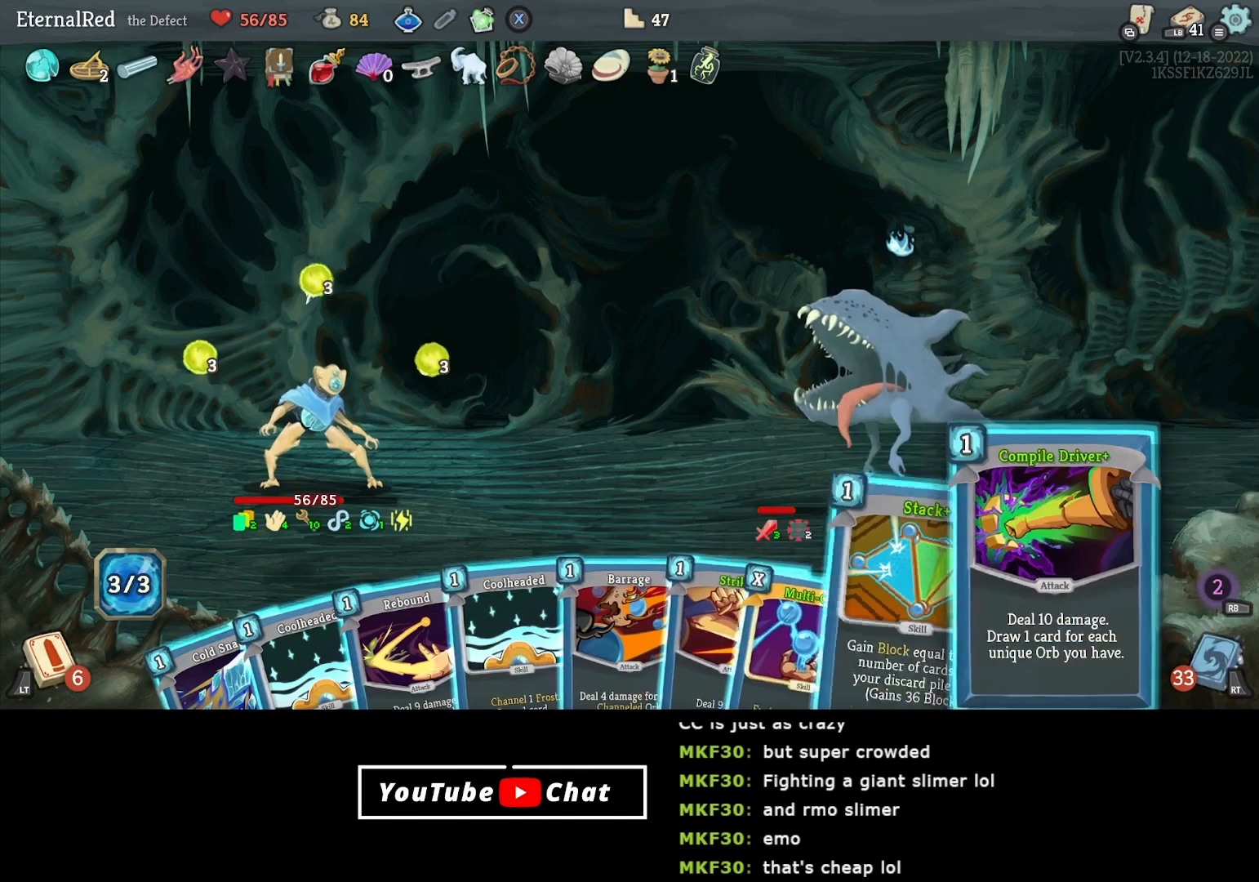
{"buttons": ["A"], "right_stick": "center", "events": [[83, "DPAD_RIGHT", "up"], [333, "A", "down"], [450, "A", "up"], [500, "A", "down"]]}
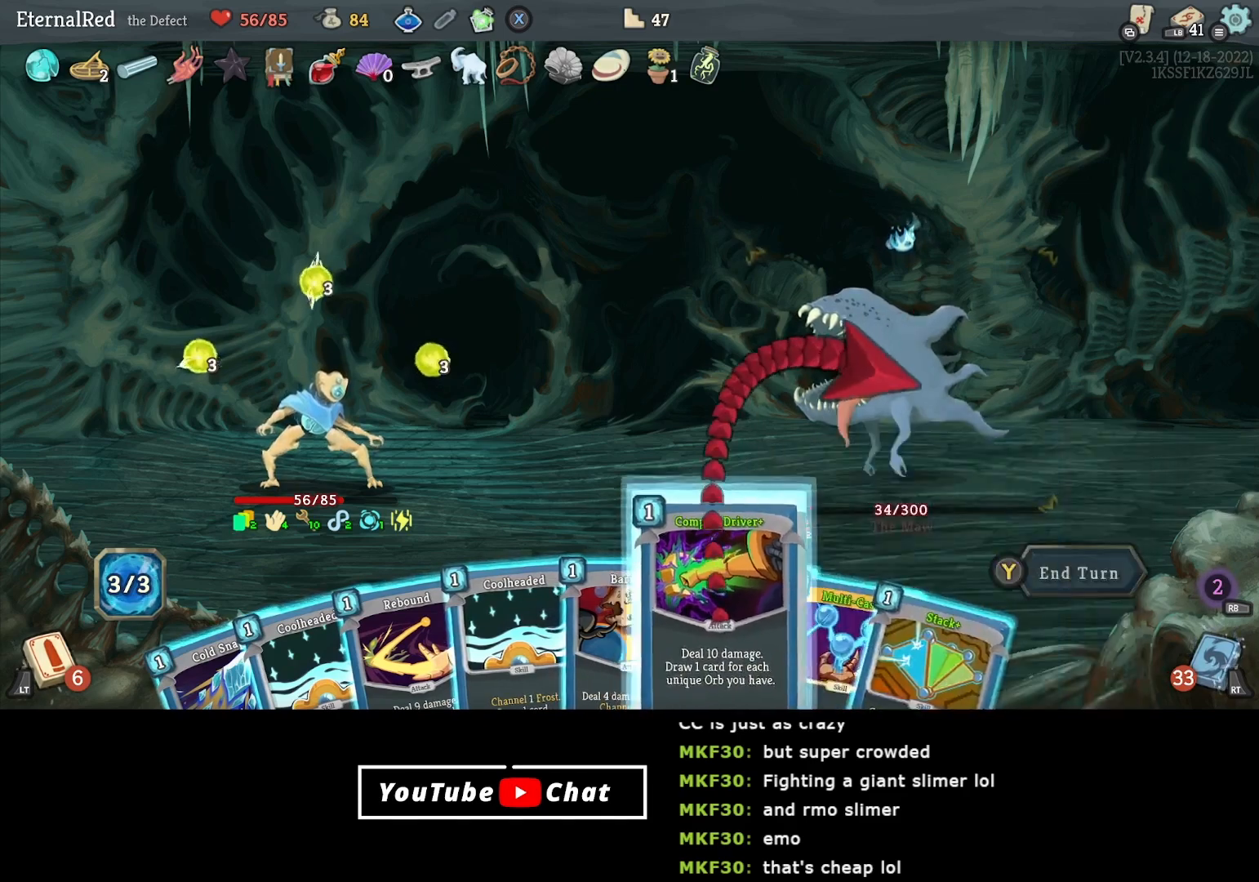
{"buttons": [], "right_stick": "center", "events": [[83, "A", "up"]]}
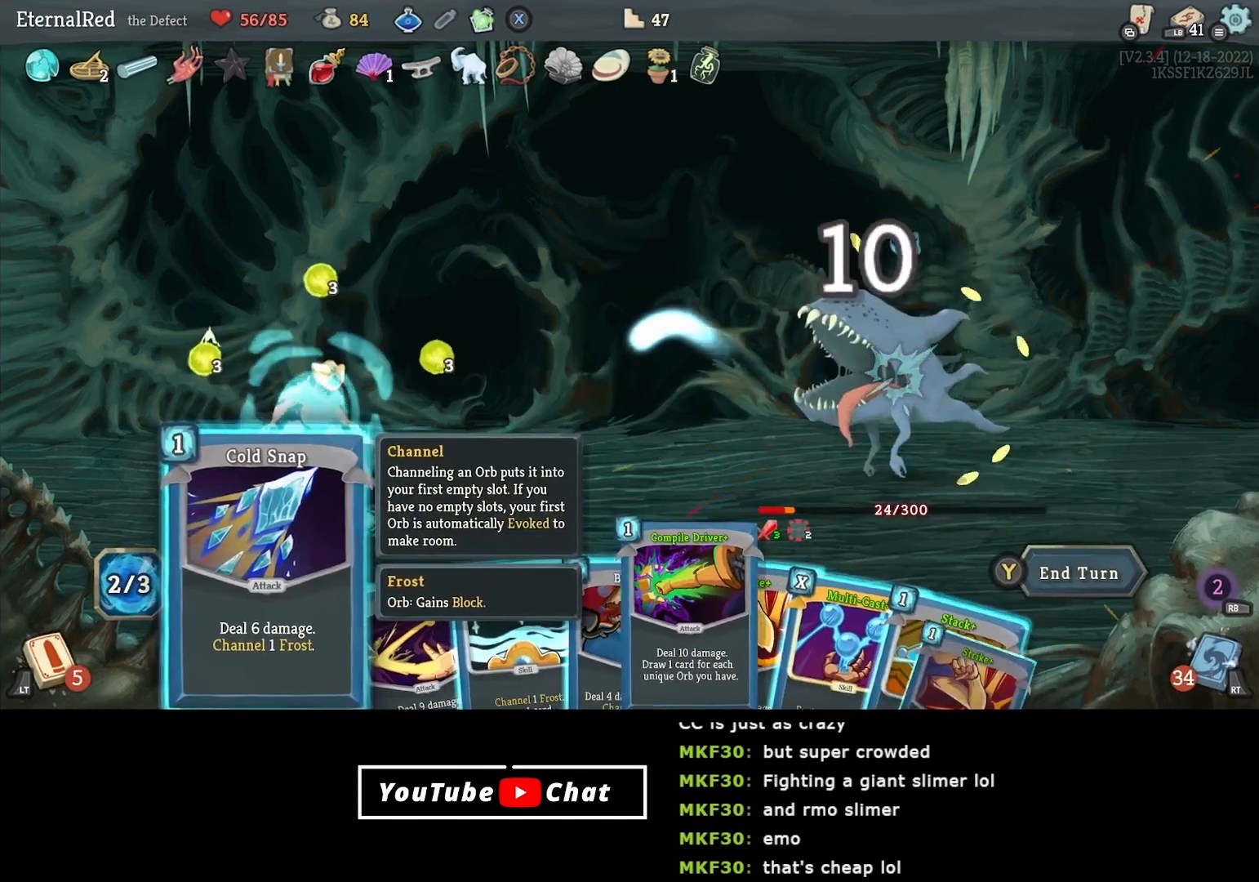
{"buttons": [], "right_stick": "center", "events": [[333, "DPAD_LEFT", "down"], [400, "DPAD_LEFT", "up"]]}
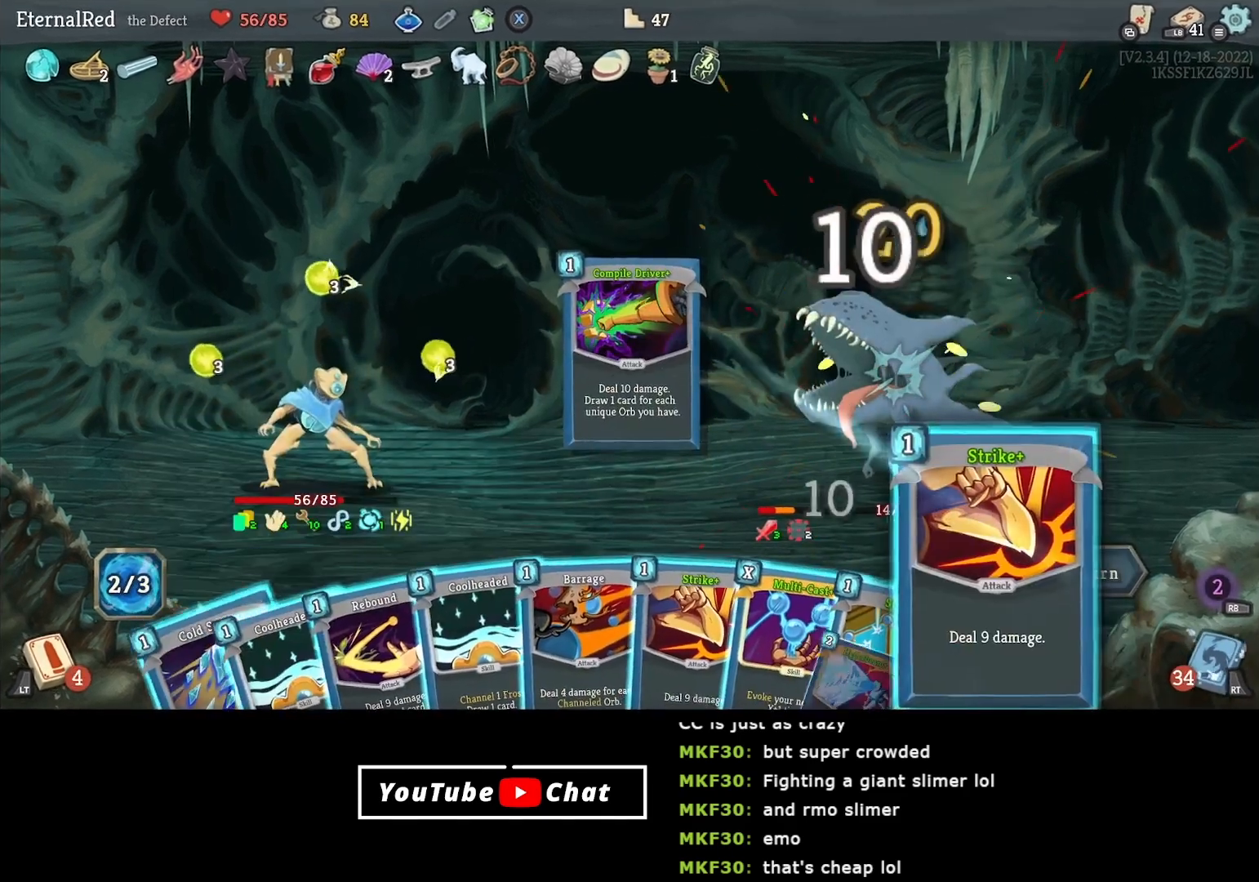
{"buttons": ["DPAD_LEFT"], "right_stick": "center", "events": [[483, "DPAD_LEFT", "down"]]}